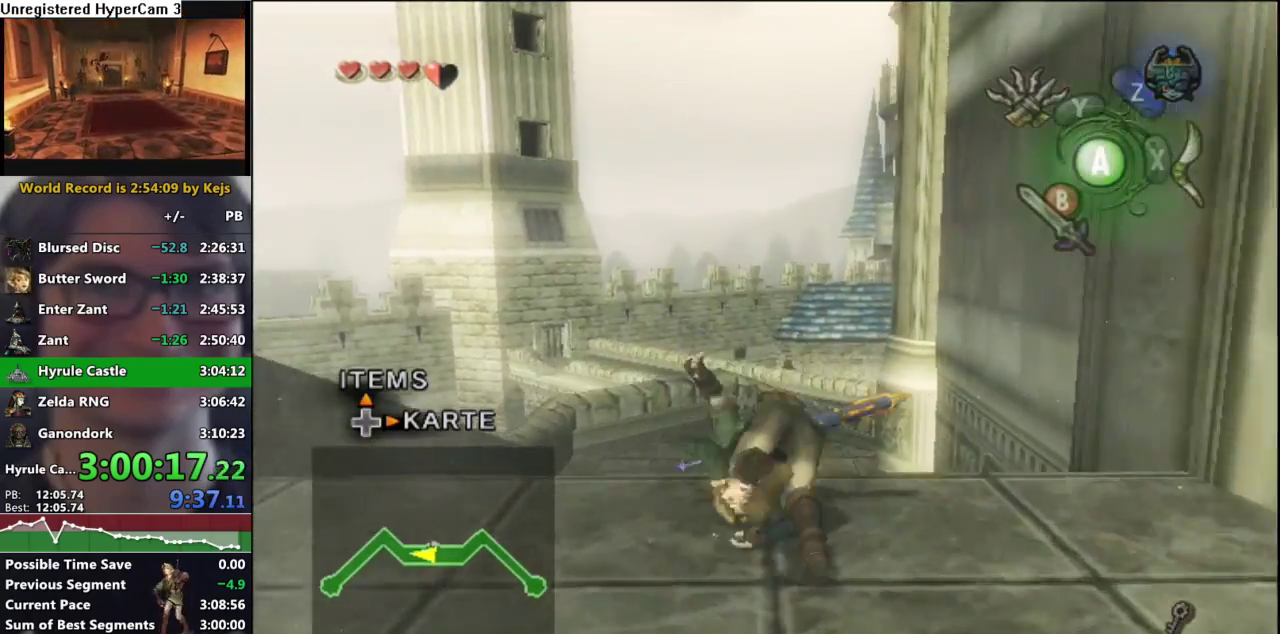
Gameplay with a controller (Nintendo layout); each line is a JSON object with the inputs held at the frame after it. "events" lists button and stick changes between this image and that frame as [ms after this image, input, new state], when the widget could be followed in between. Not read: L3 R3.
{"buttons": ["A"], "left_stick": "up", "right_stick": "center", "events": [[433, "A", "down"]]}
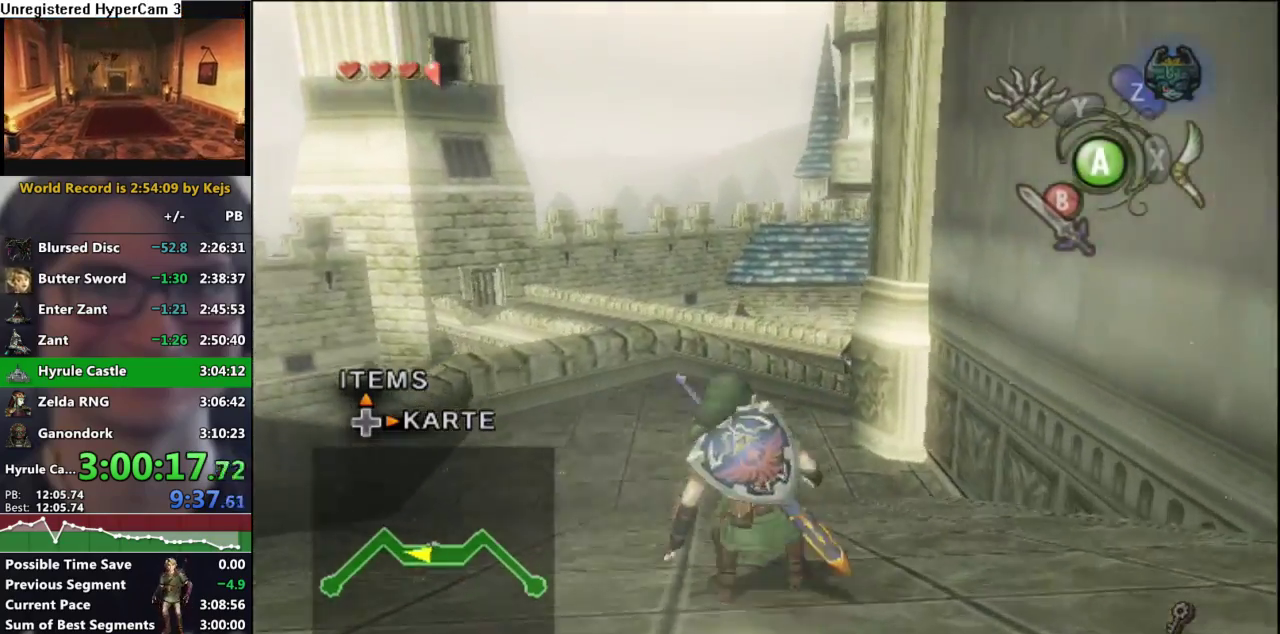
{"buttons": [], "left_stick": "up", "right_stick": "center", "events": [[17, "A", "up"]]}
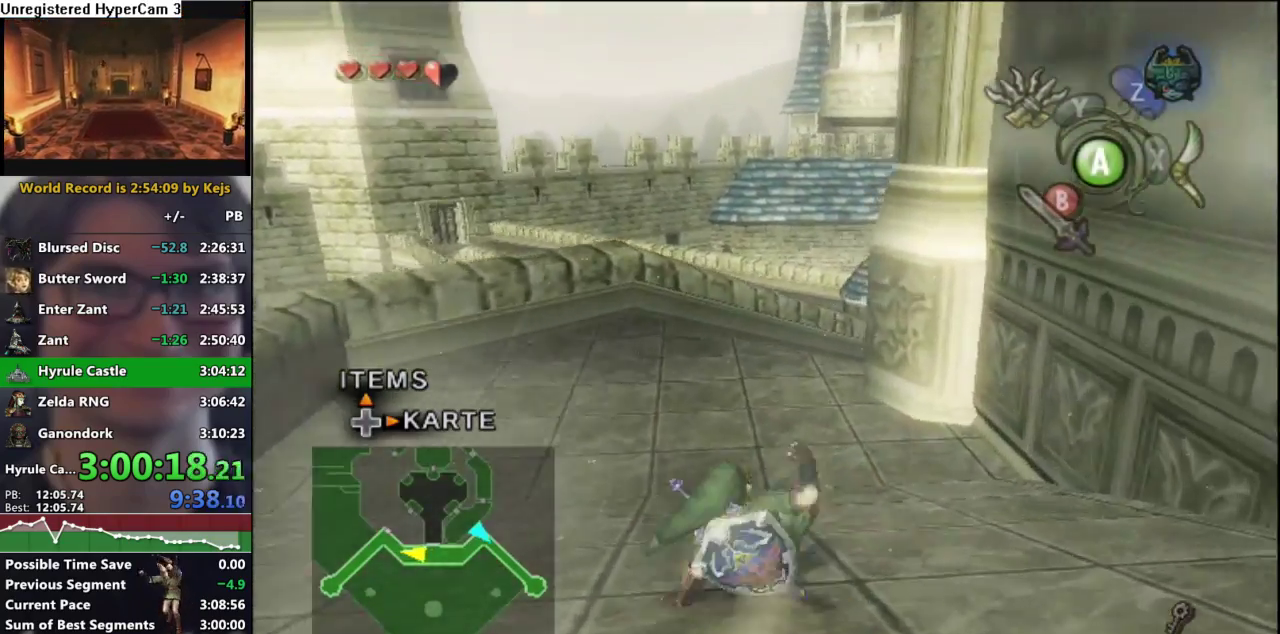
{"buttons": [], "left_stick": "up", "right_stick": "center", "events": [[117, "A", "down"], [217, "A", "up"]]}
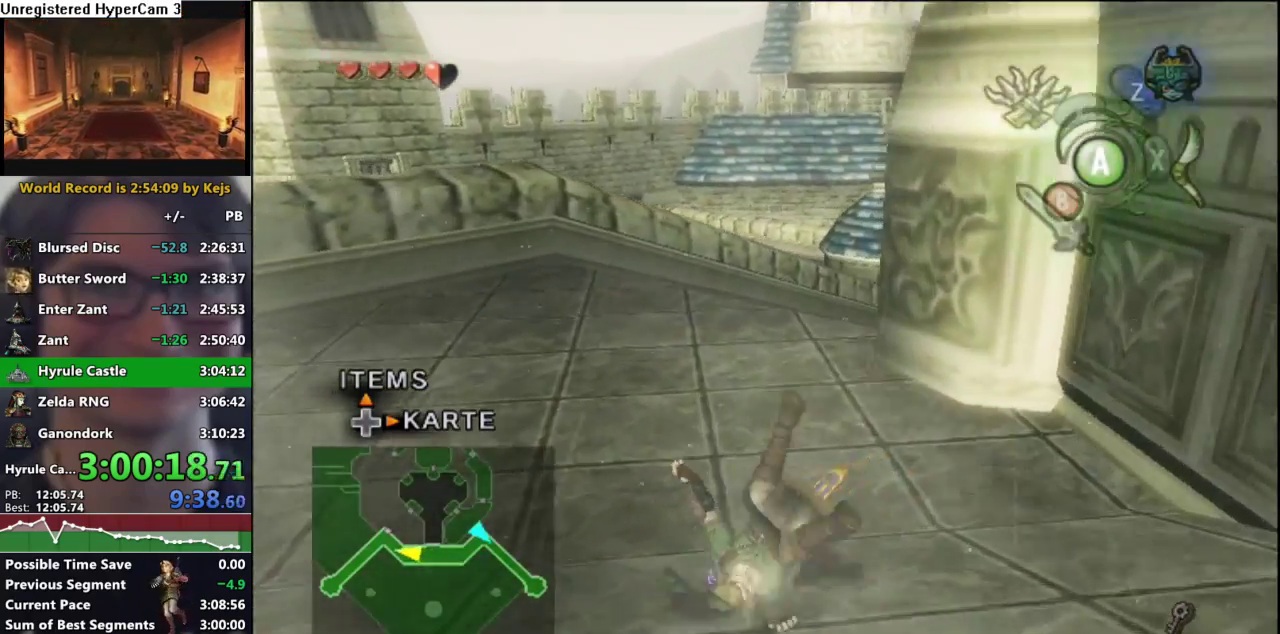
{"buttons": [], "left_stick": "up-right", "right_stick": "center"}
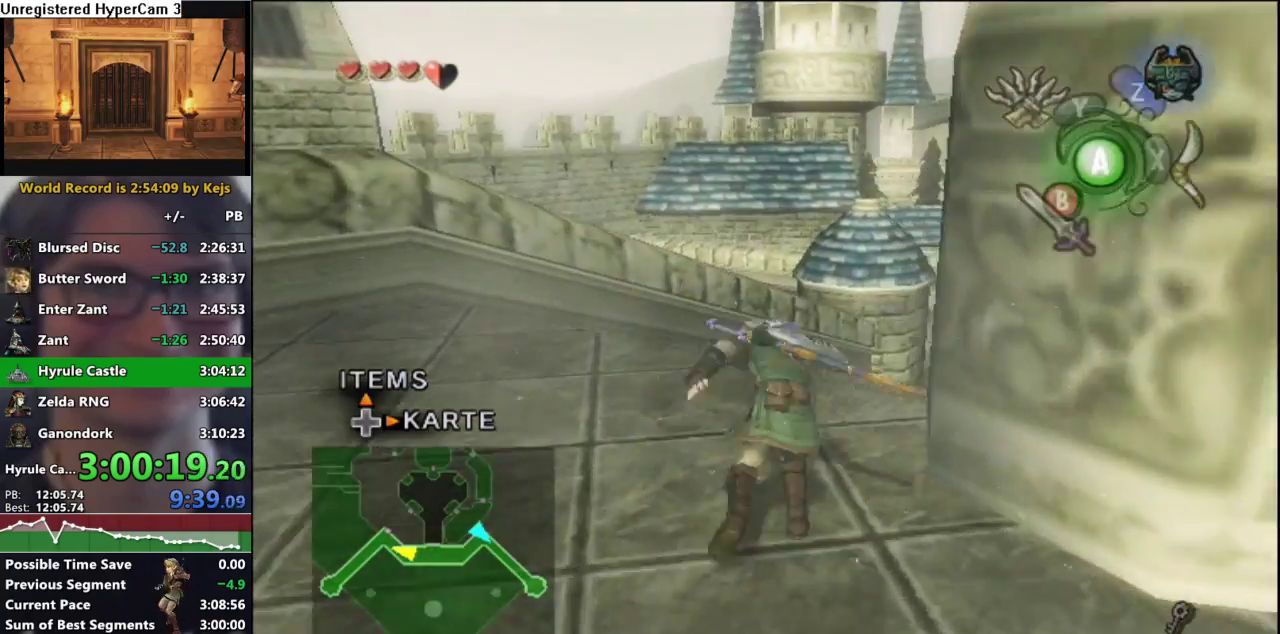
{"buttons": ["A"], "left_stick": "up", "right_stick": "center"}
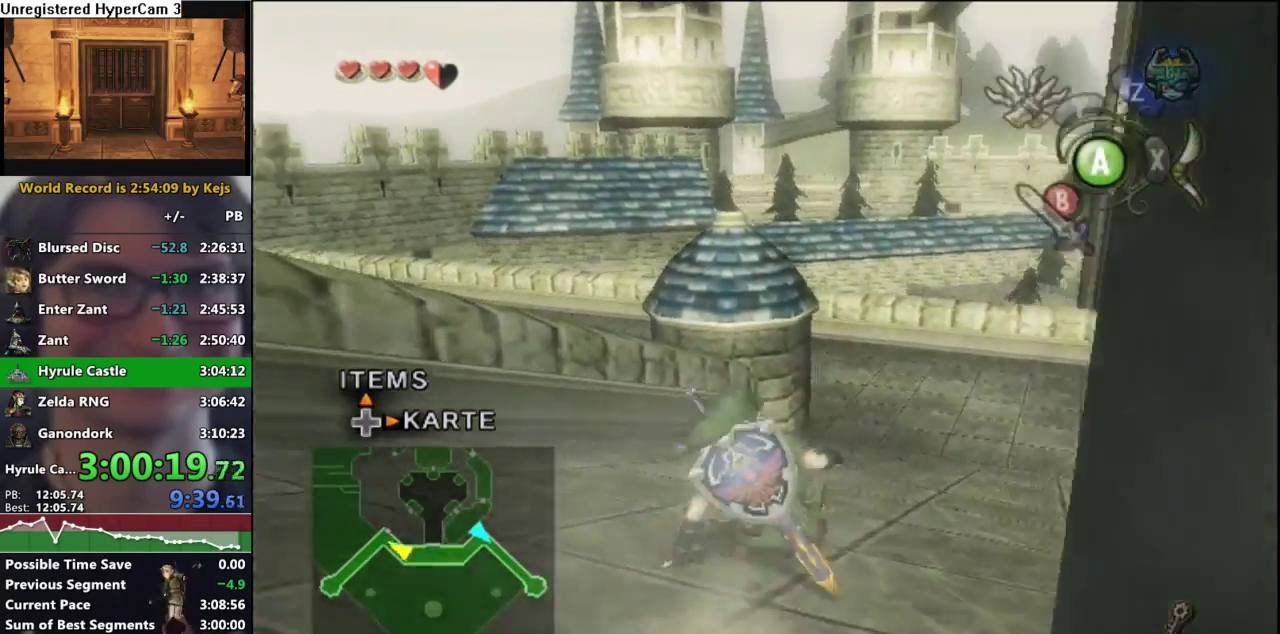
{"buttons": [], "left_stick": "up", "right_stick": "center", "events": [[67, "A", "up"]]}
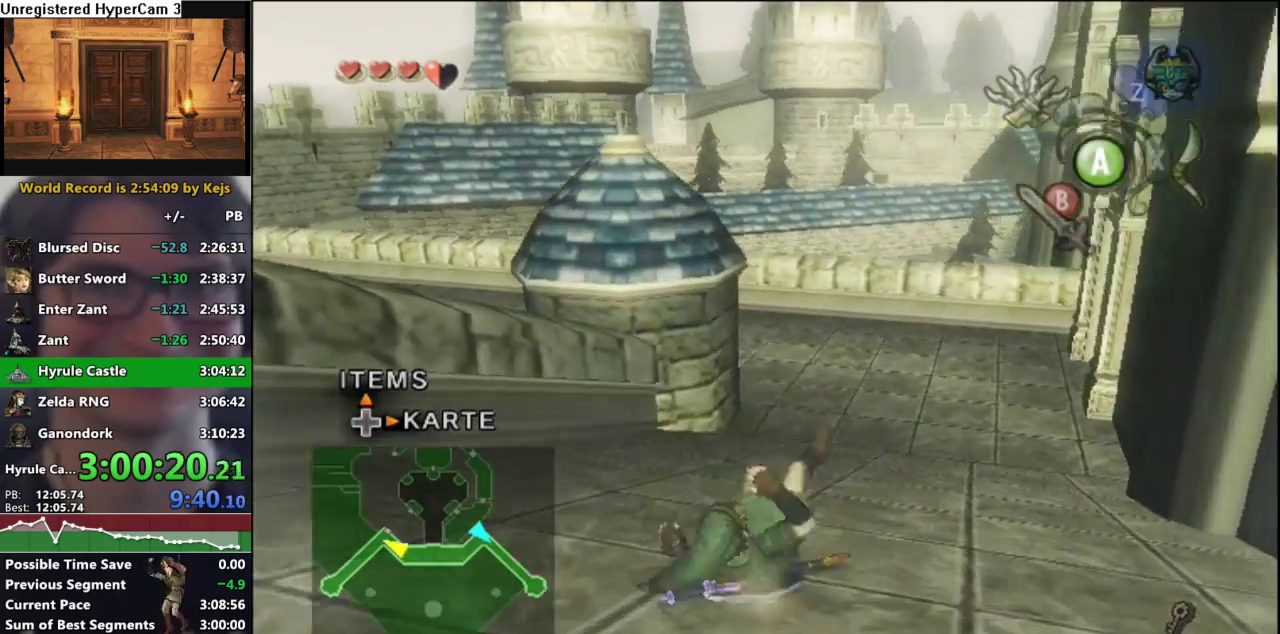
{"buttons": [], "left_stick": "up", "right_stick": "center", "events": [[183, "A", "down"], [283, "A", "up"]]}
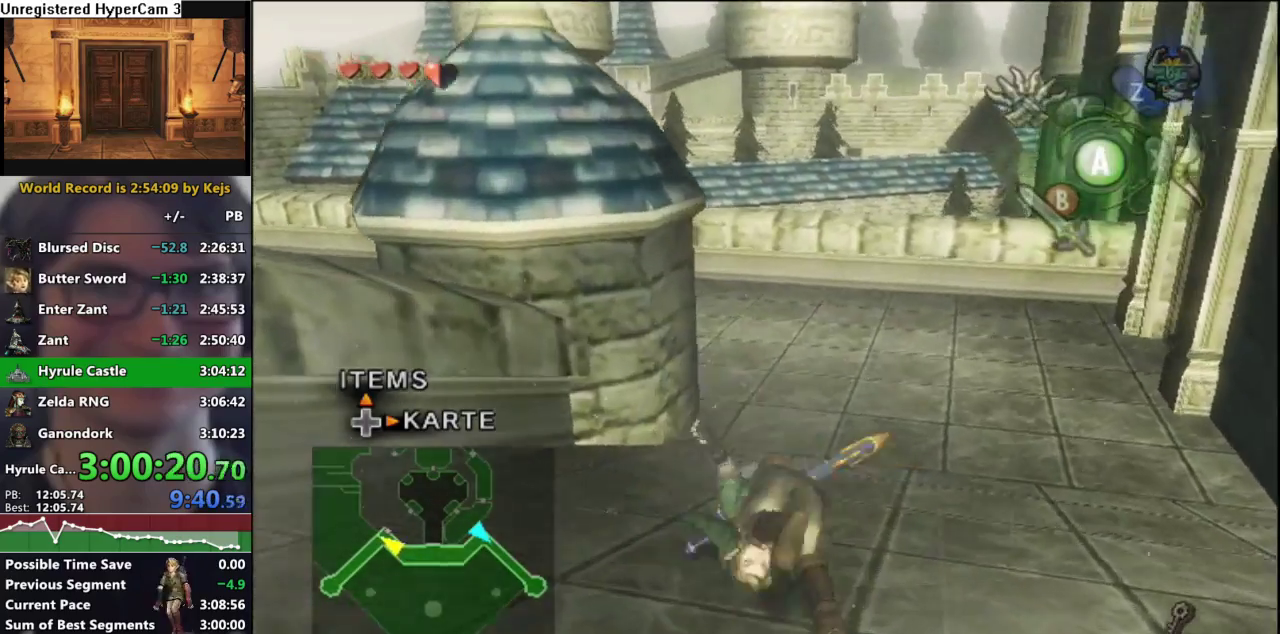
{"buttons": [], "left_stick": "up", "right_stick": "center", "events": [[400, "A", "down"], [500, "A", "up"]]}
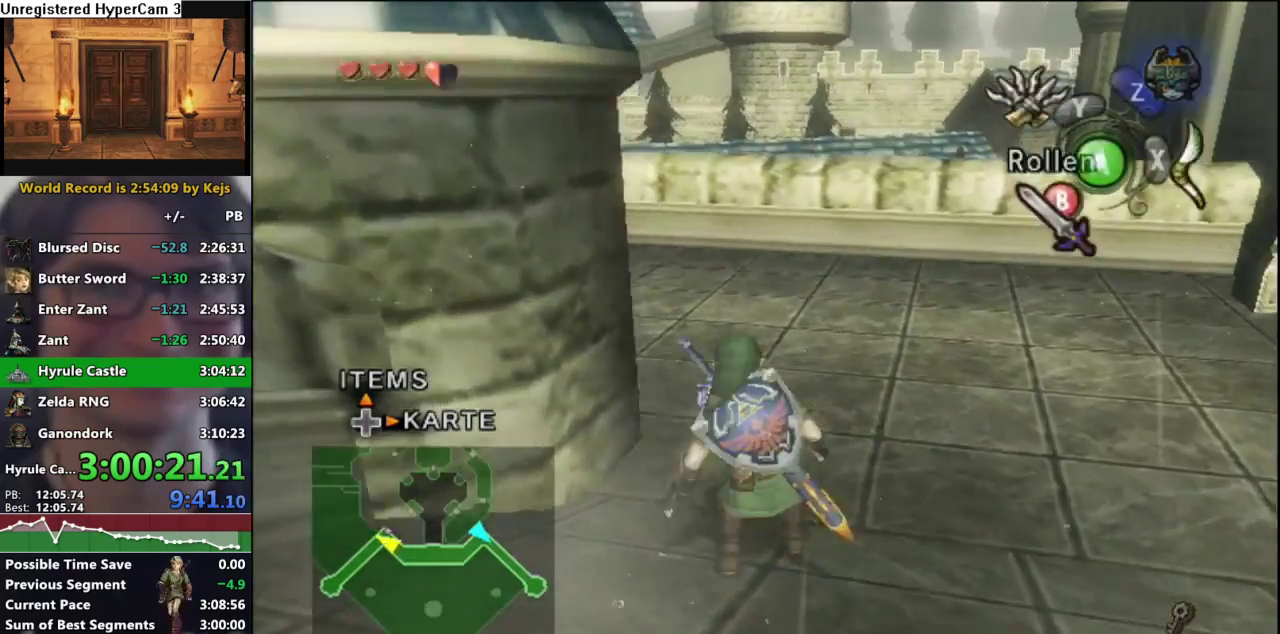
{"buttons": [], "left_stick": "up-left", "right_stick": "center", "events": [[83, "left_stick", "up-left"]]}